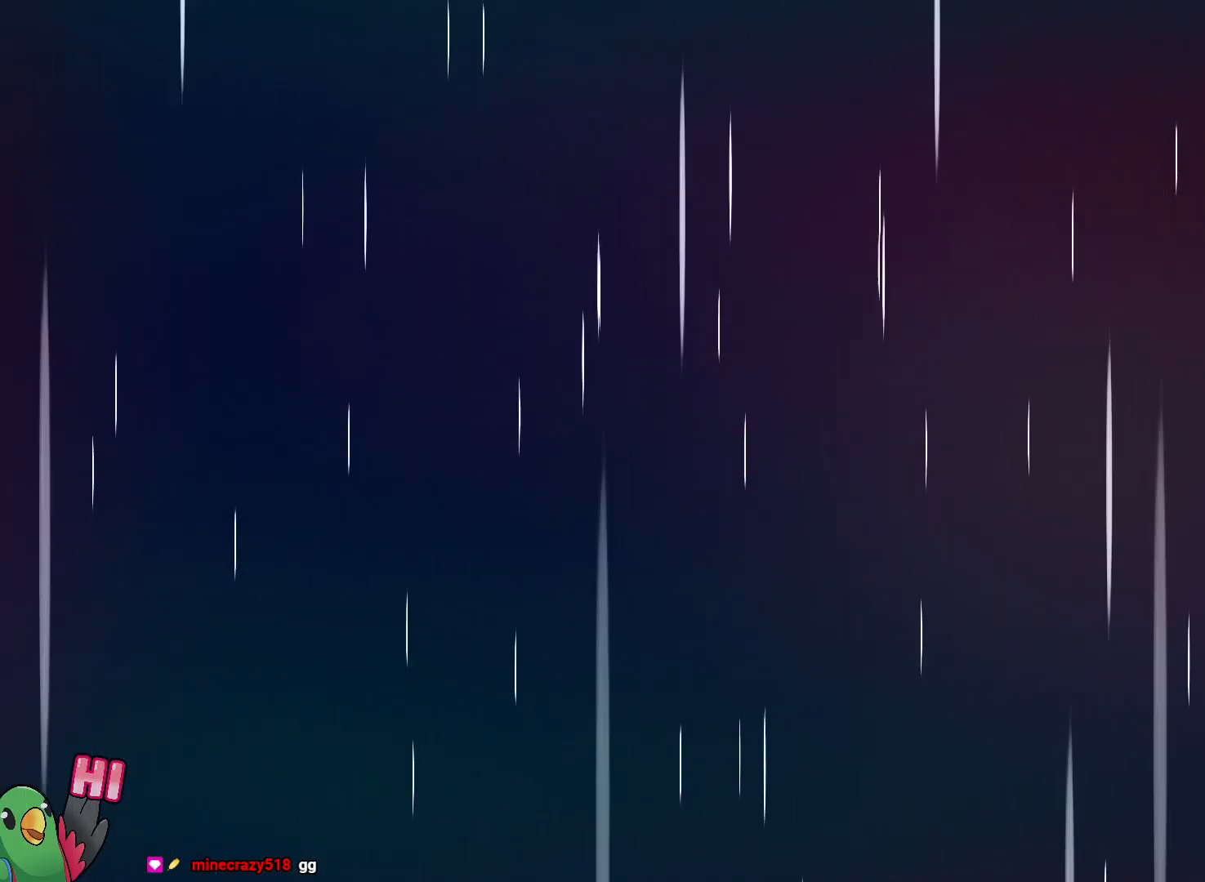
Gameplay with a controller (Nintendo layout); each line is a JSON object with the inputs held at the frame after it. "events" lists button and stick changes between this image and that frame as [ms after this image, input, new state], when the widget could be followed in between. Not read: DPAD_LEFT HOME L3 R3 SELECT START.
{"buttons": [], "left_stick": "center", "right_stick": "center", "events": []}
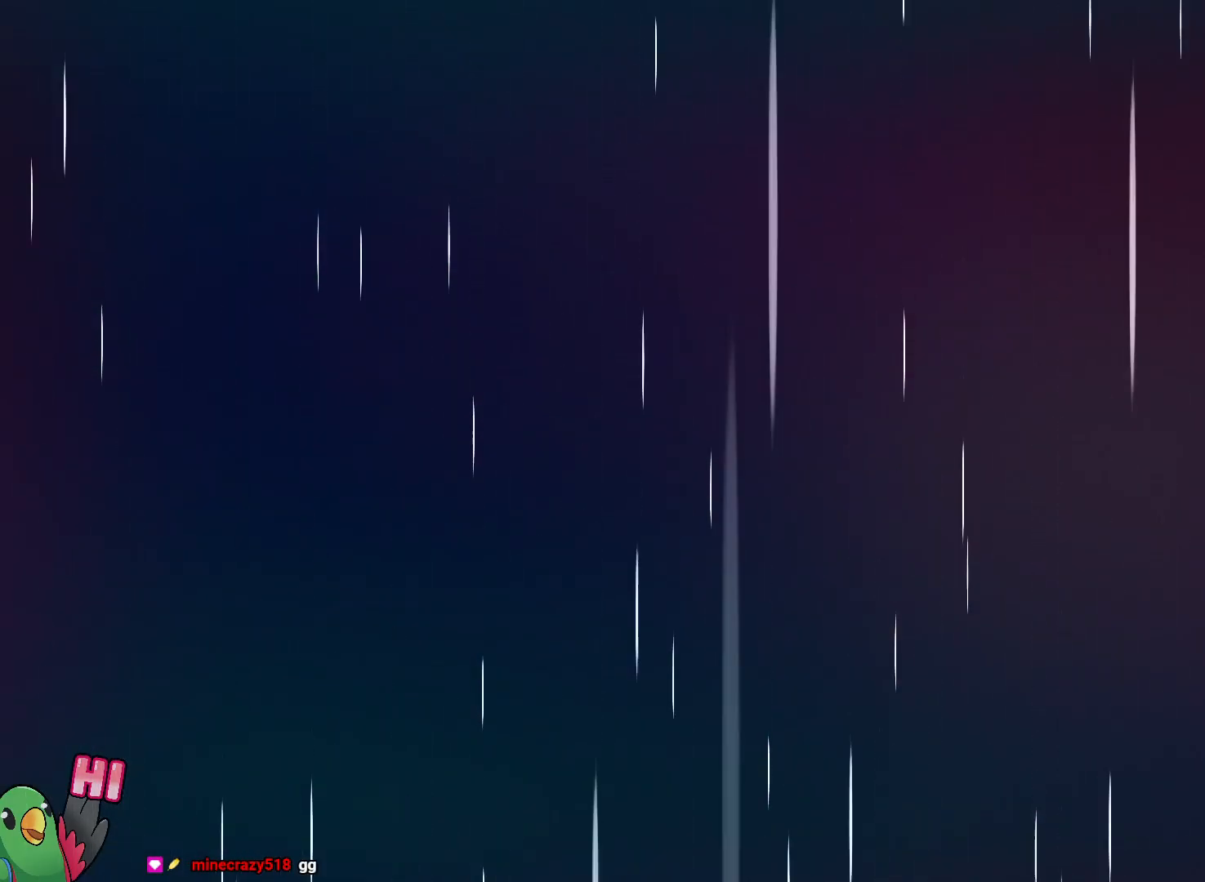
{"buttons": [], "left_stick": "center", "right_stick": "center", "events": []}
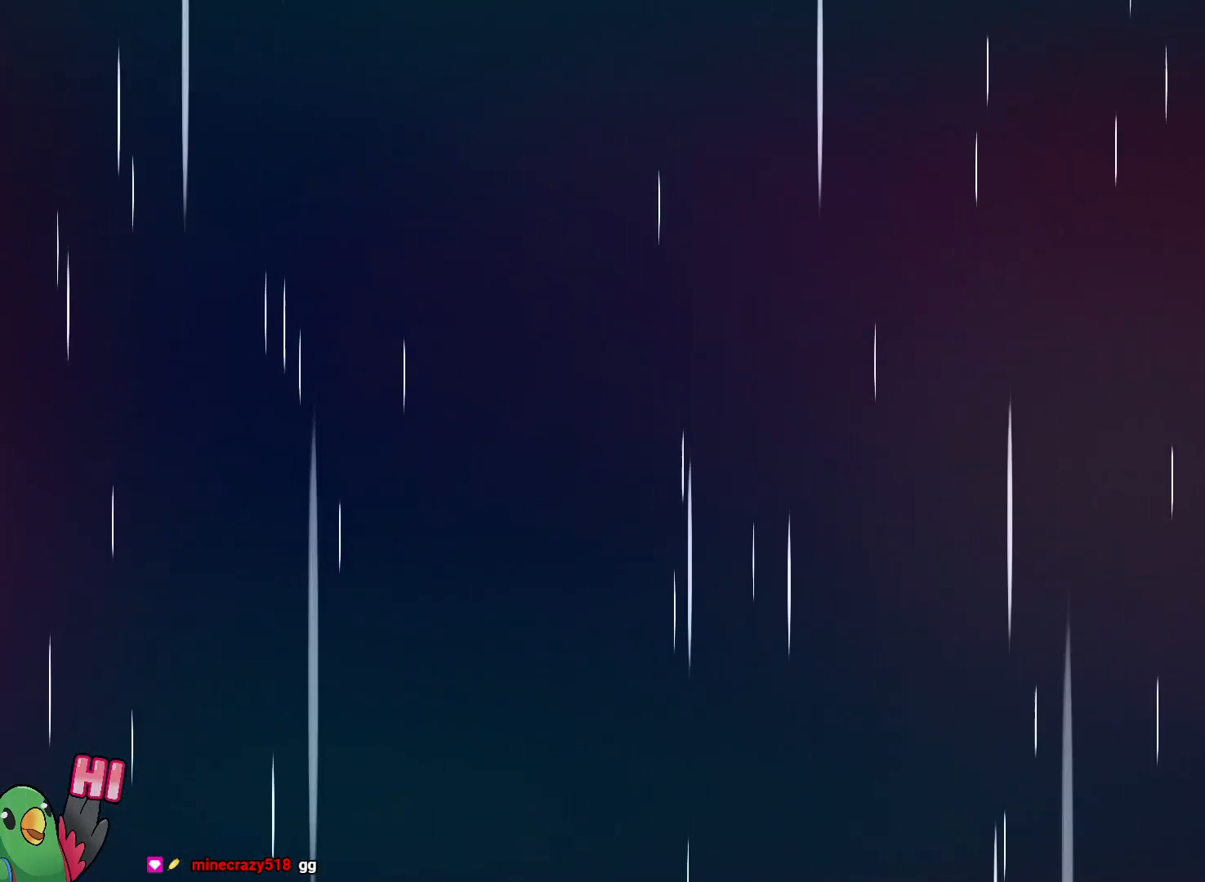
{"buttons": [], "left_stick": "center", "right_stick": "center", "events": []}
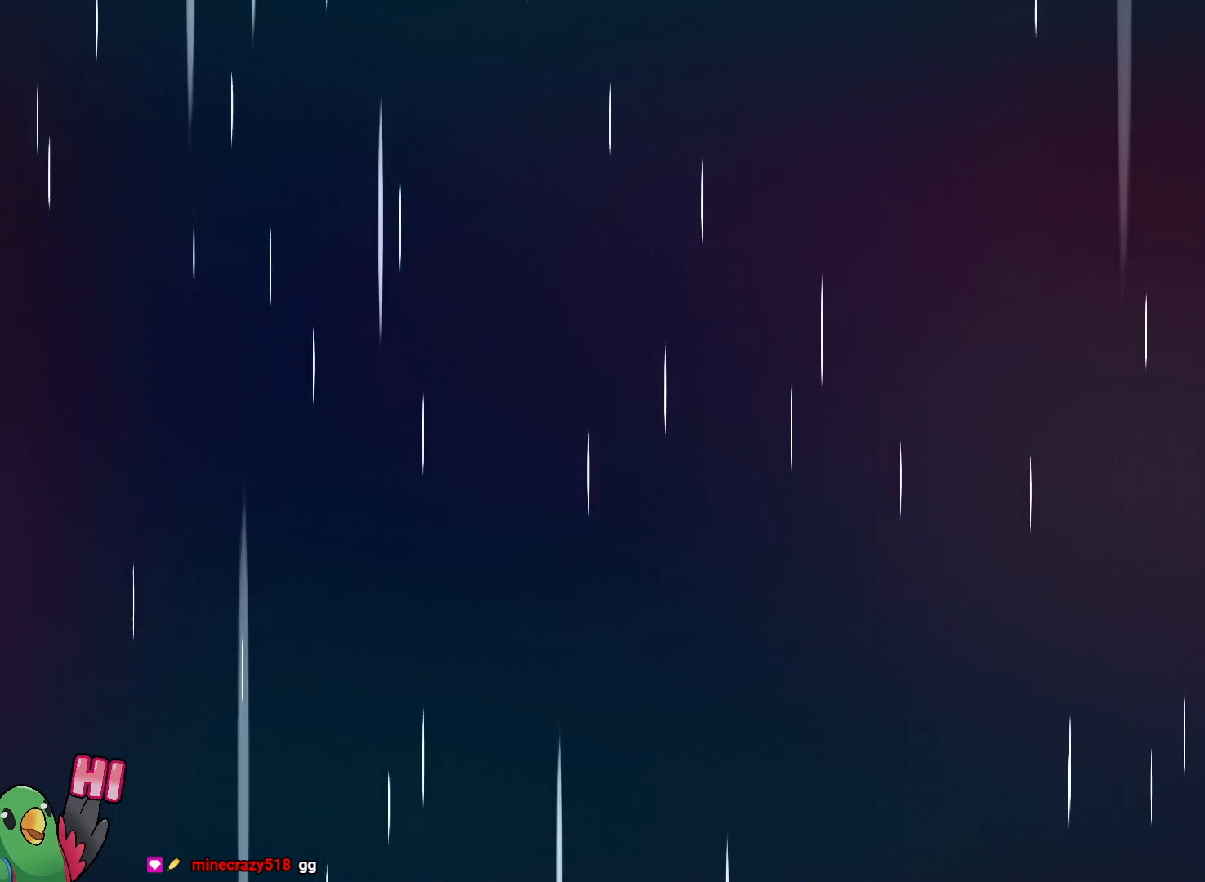
{"buttons": [], "left_stick": "center", "right_stick": "center", "events": []}
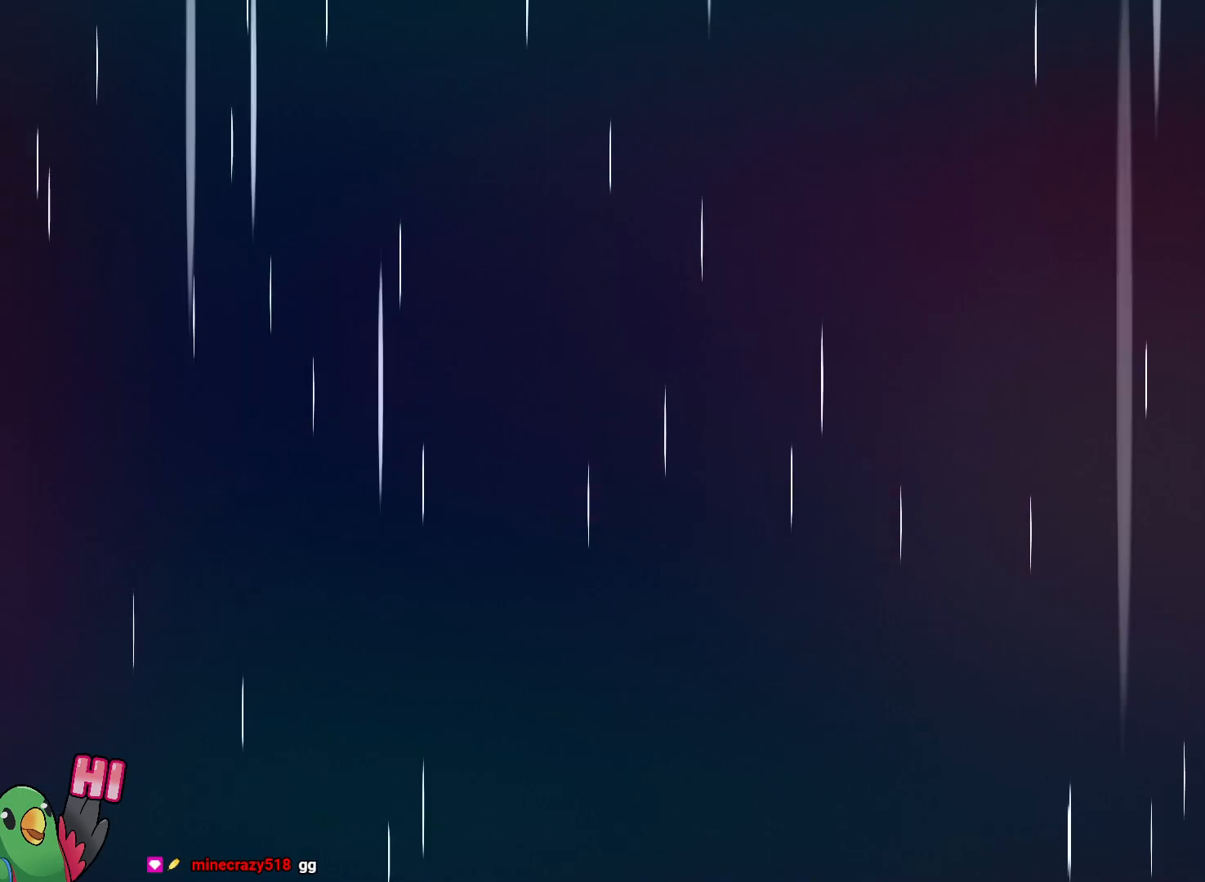
{"buttons": [], "left_stick": "center", "right_stick": "center", "events": []}
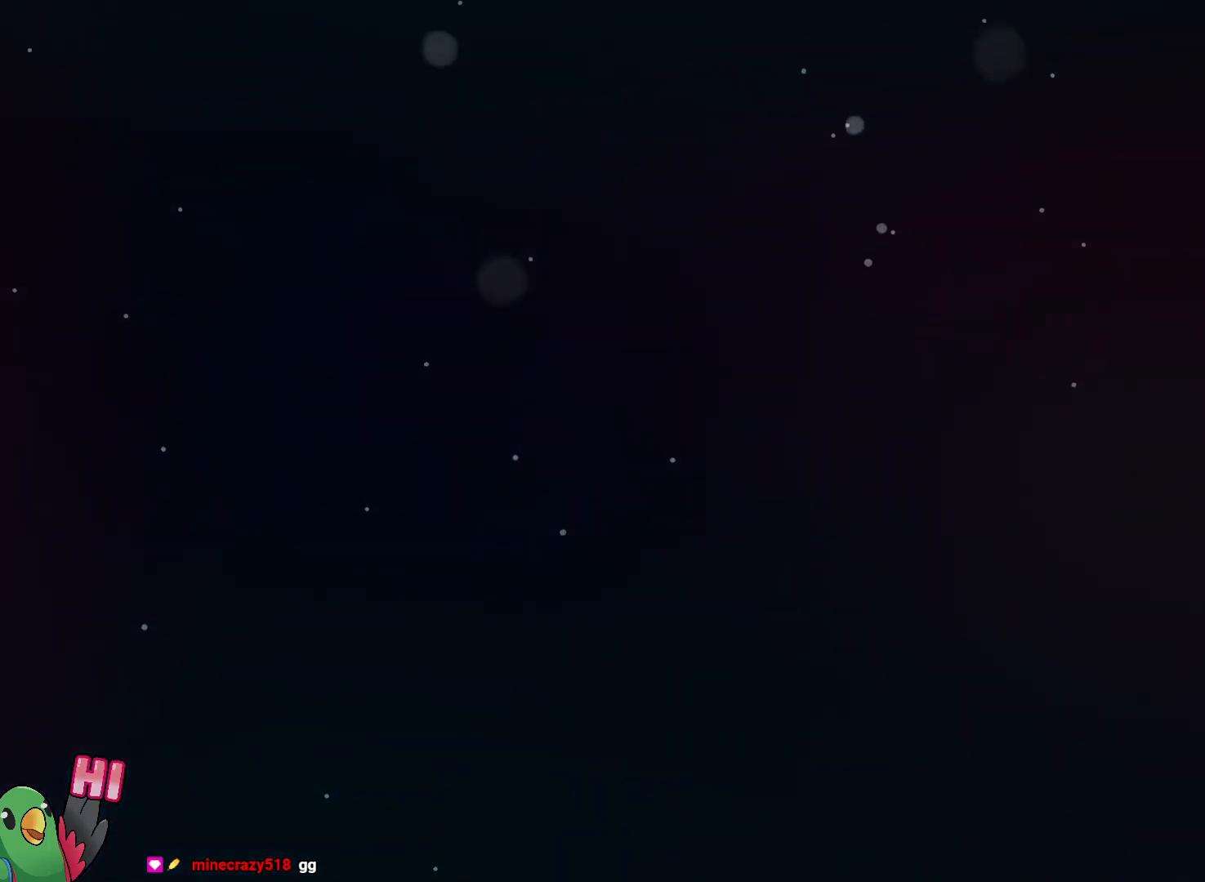
{"buttons": [], "left_stick": "center", "right_stick": "center", "events": []}
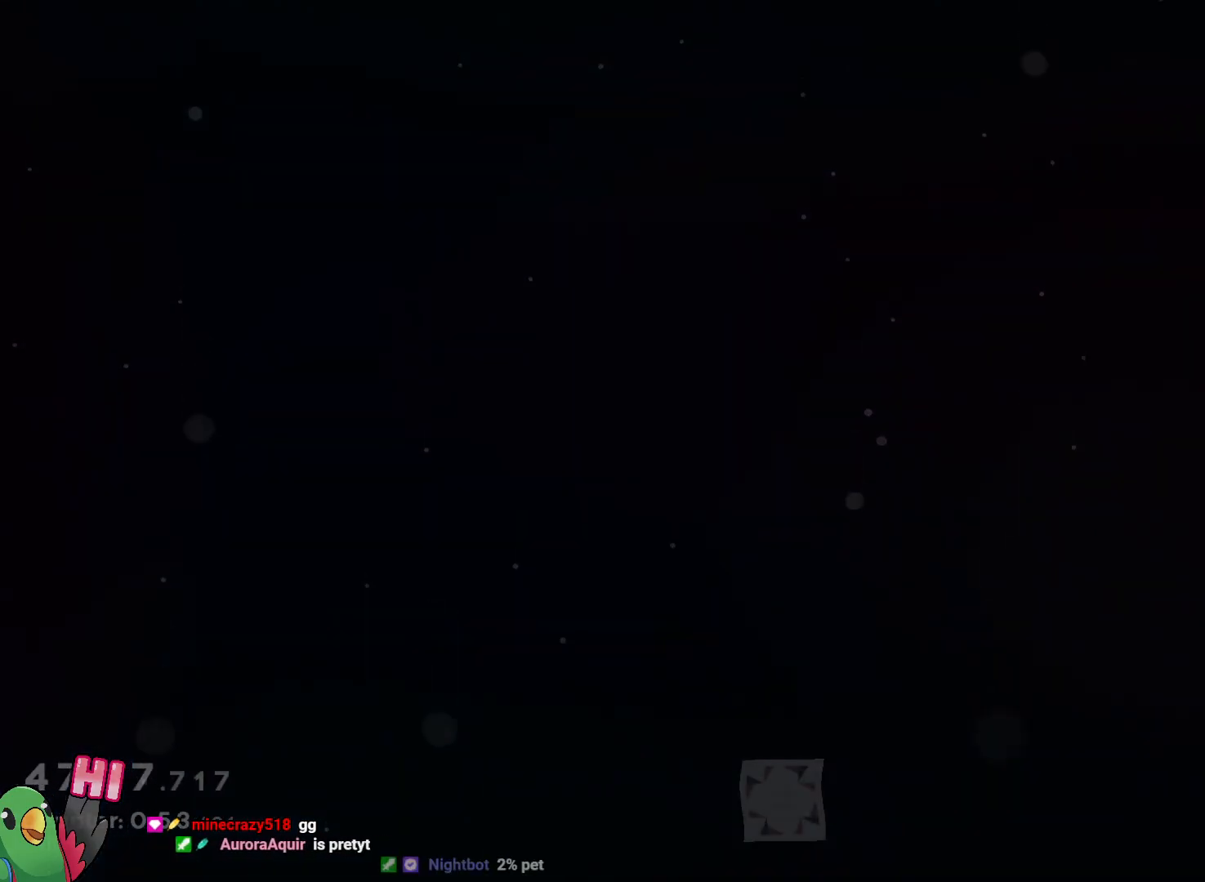
{"buttons": ["B"], "left_stick": "center", "right_stick": "center", "events": [[417, "B", "down"]]}
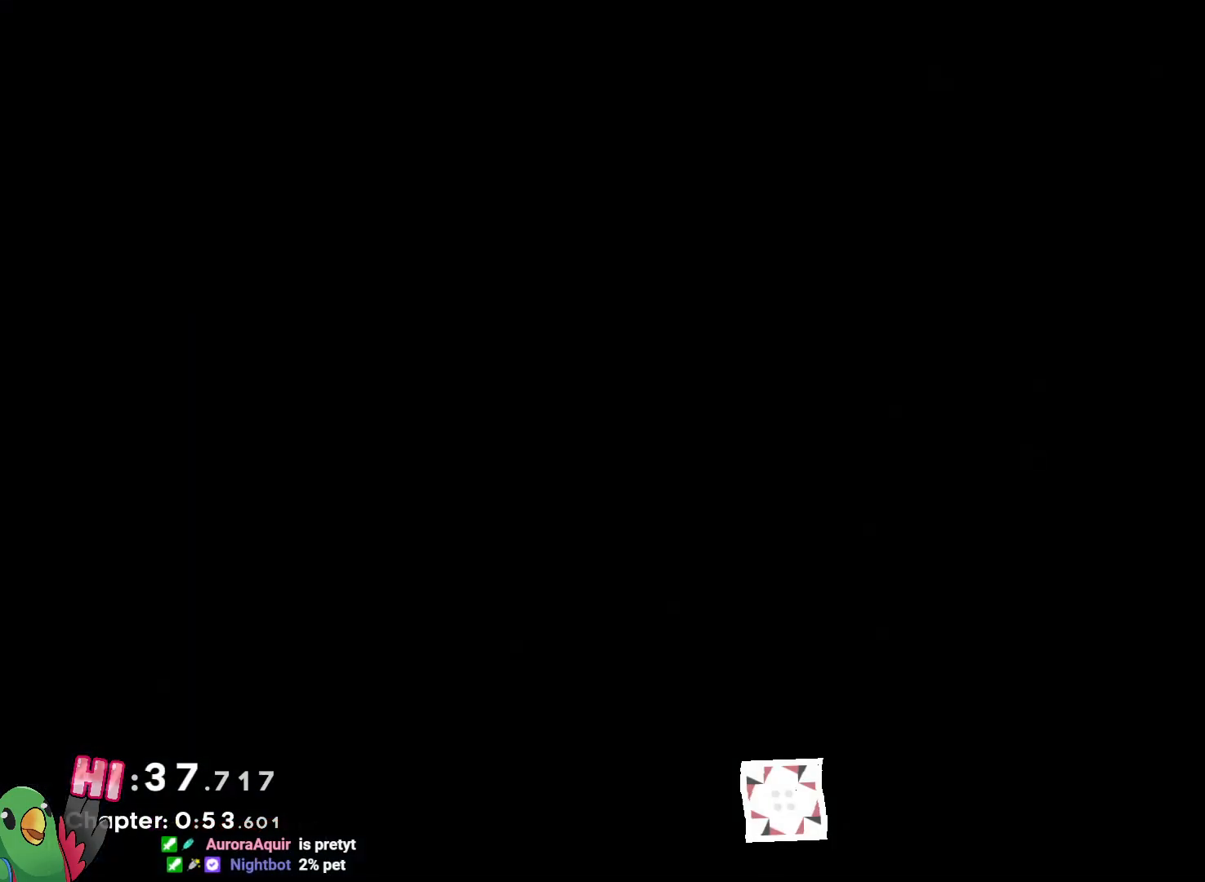
{"buttons": ["B"], "left_stick": "center", "right_stick": "center", "events": [[83, "B", "up"], [183, "B", "down"], [333, "B", "up"], [433, "B", "down"]]}
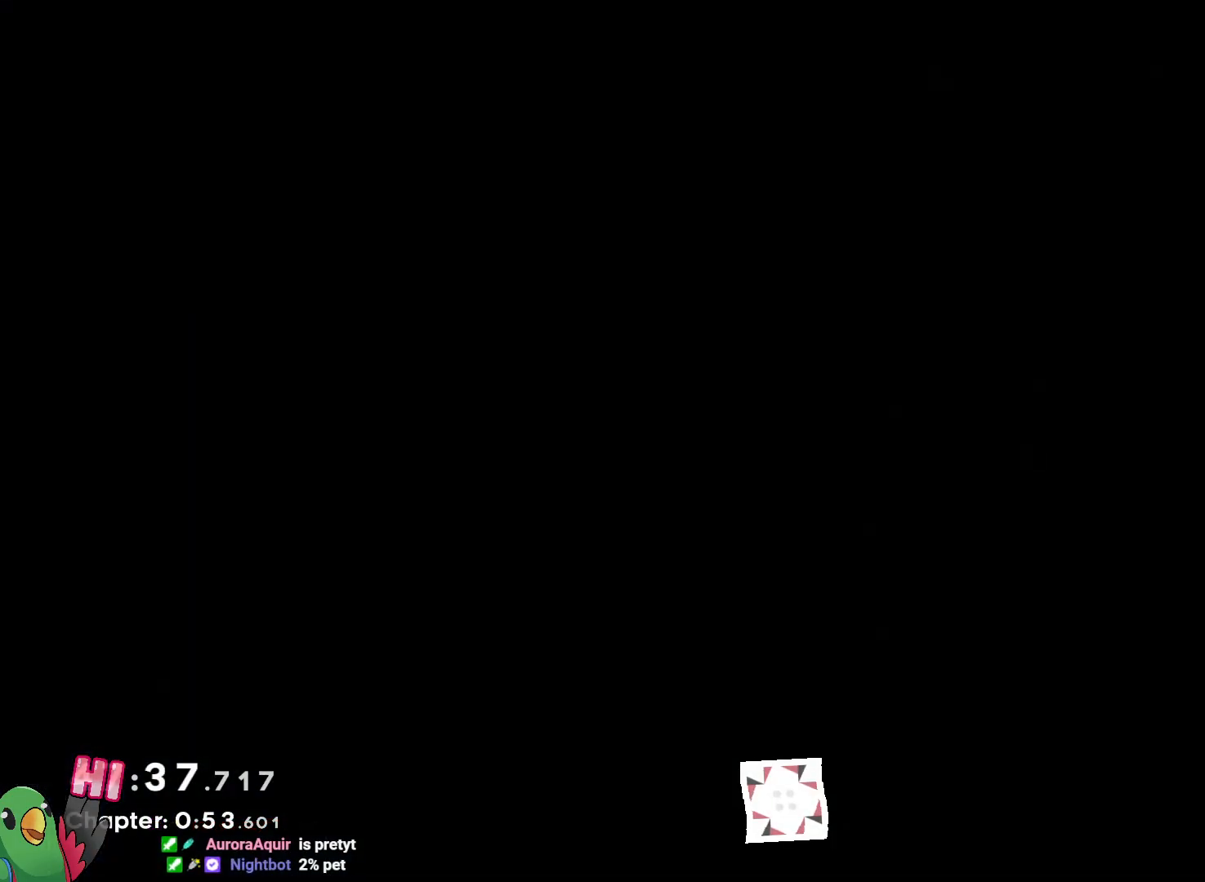
{"buttons": [], "left_stick": "center", "right_stick": "center", "events": [[33, "B", "up"], [117, "B", "down"], [250, "B", "up"], [317, "B", "down"], [433, "B", "up"]]}
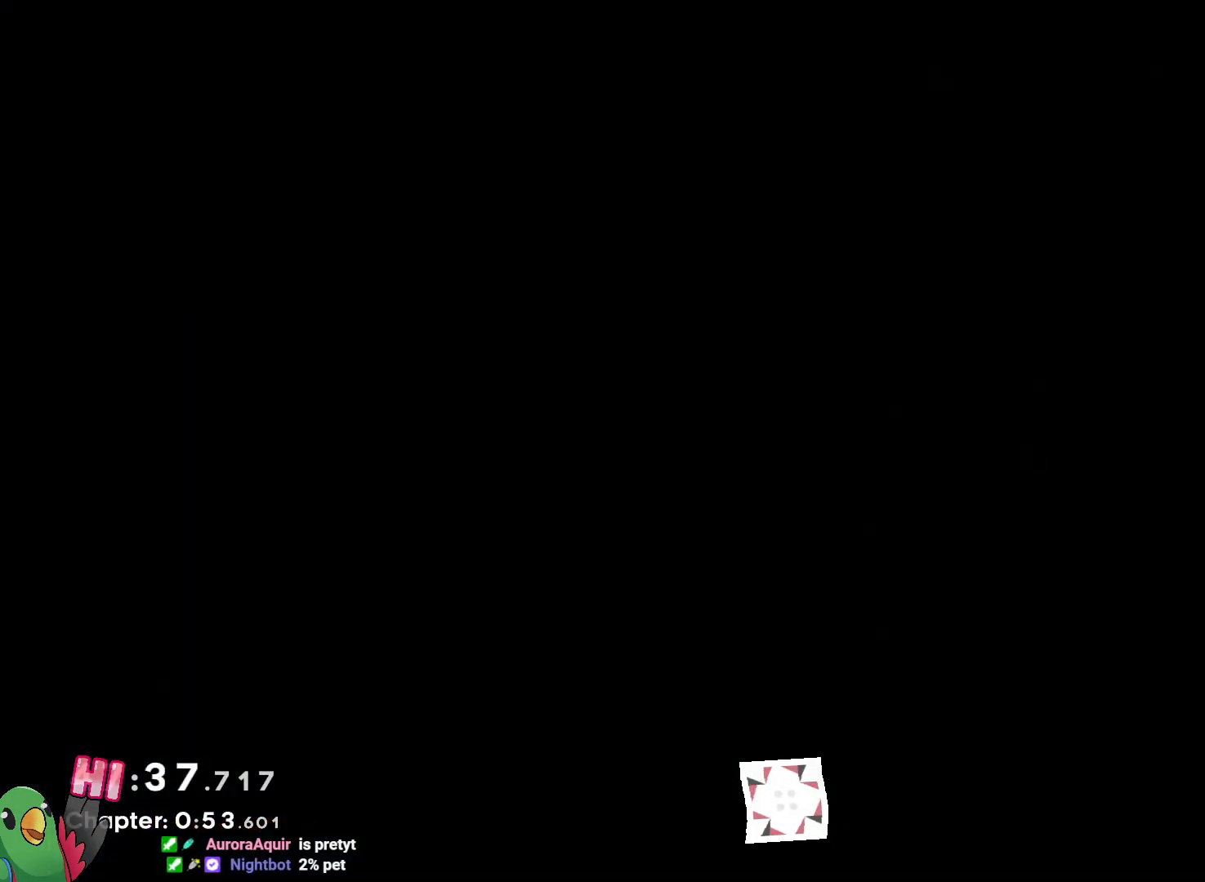
{"buttons": [], "left_stick": "center", "right_stick": "center", "events": [[50, "B", "down"], [167, "B", "up"], [300, "B", "down"], [400, "B", "up"]]}
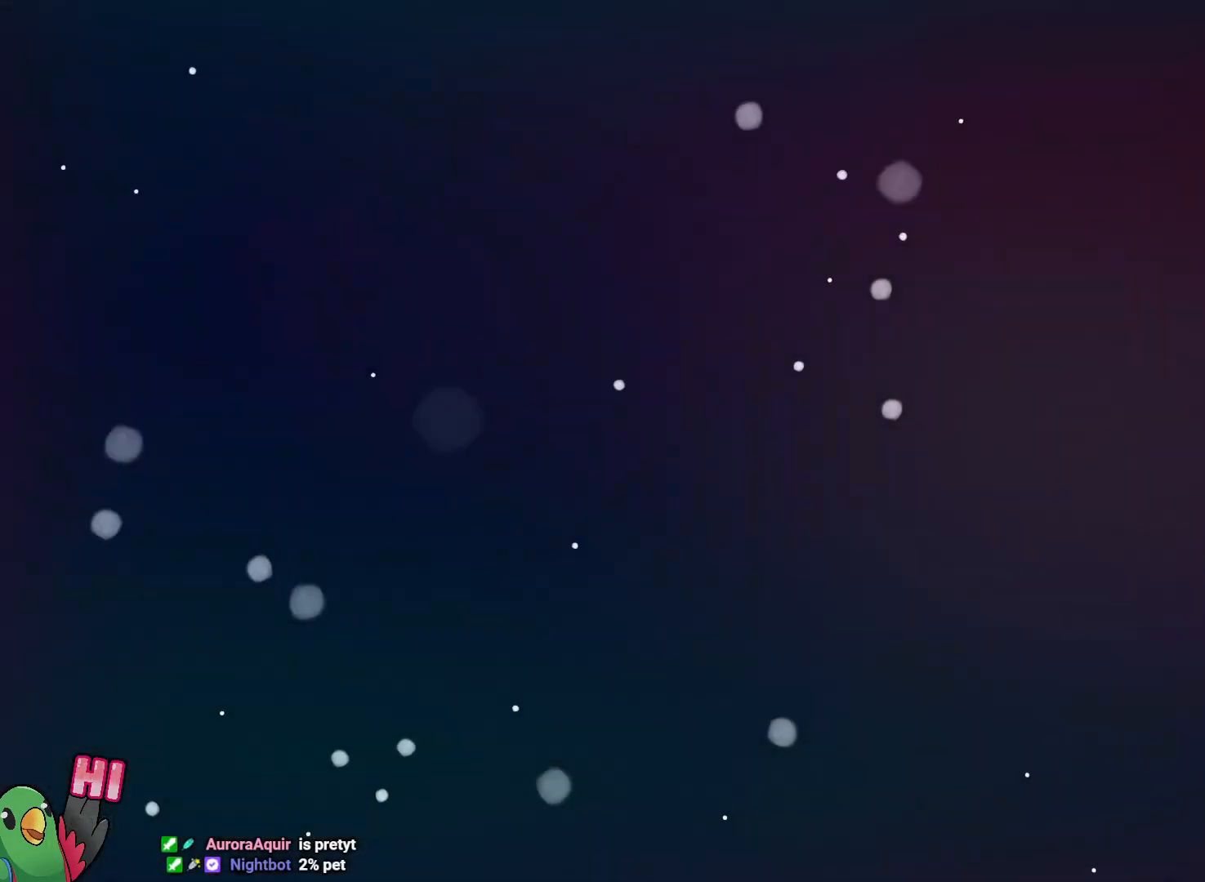
{"buttons": [], "left_stick": "center", "right_stick": "center", "events": []}
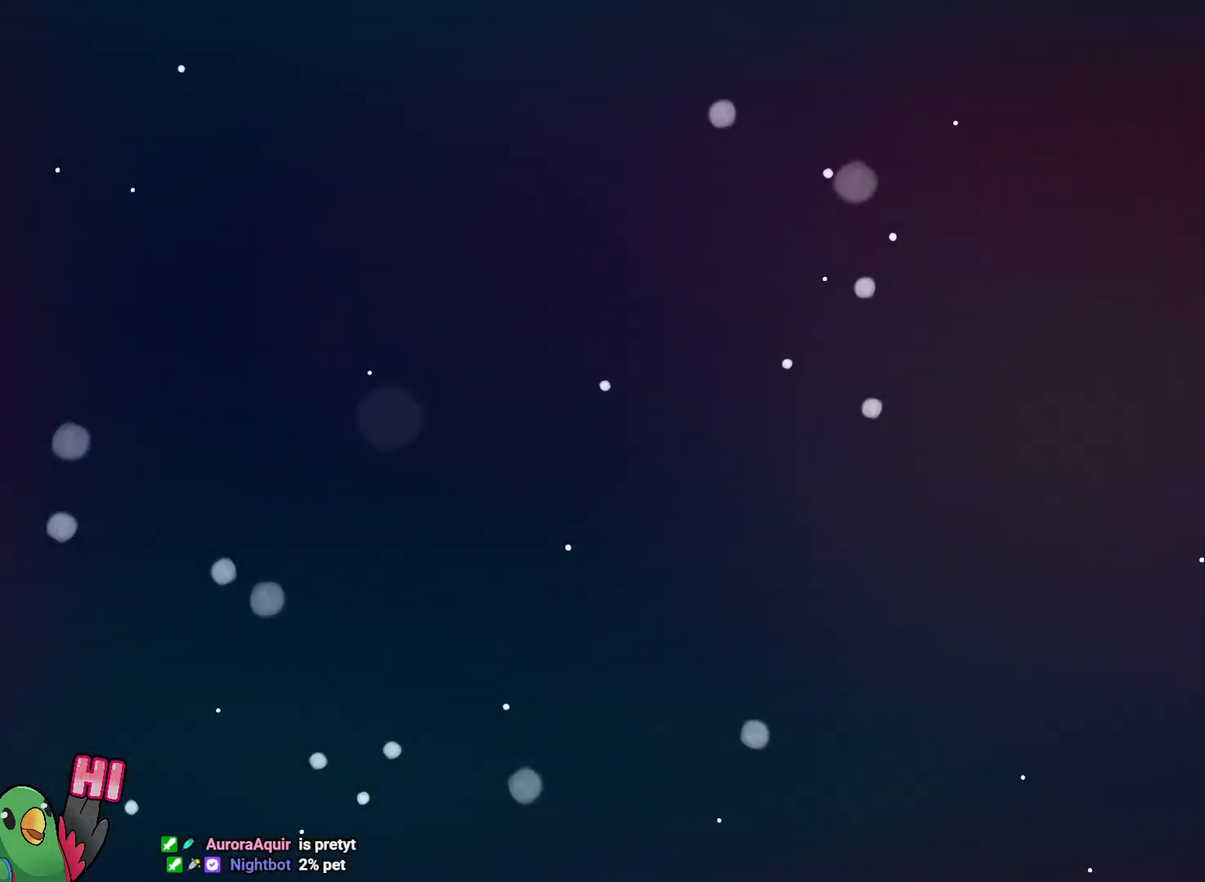
{"buttons": [], "left_stick": "center", "right_stick": "center", "events": []}
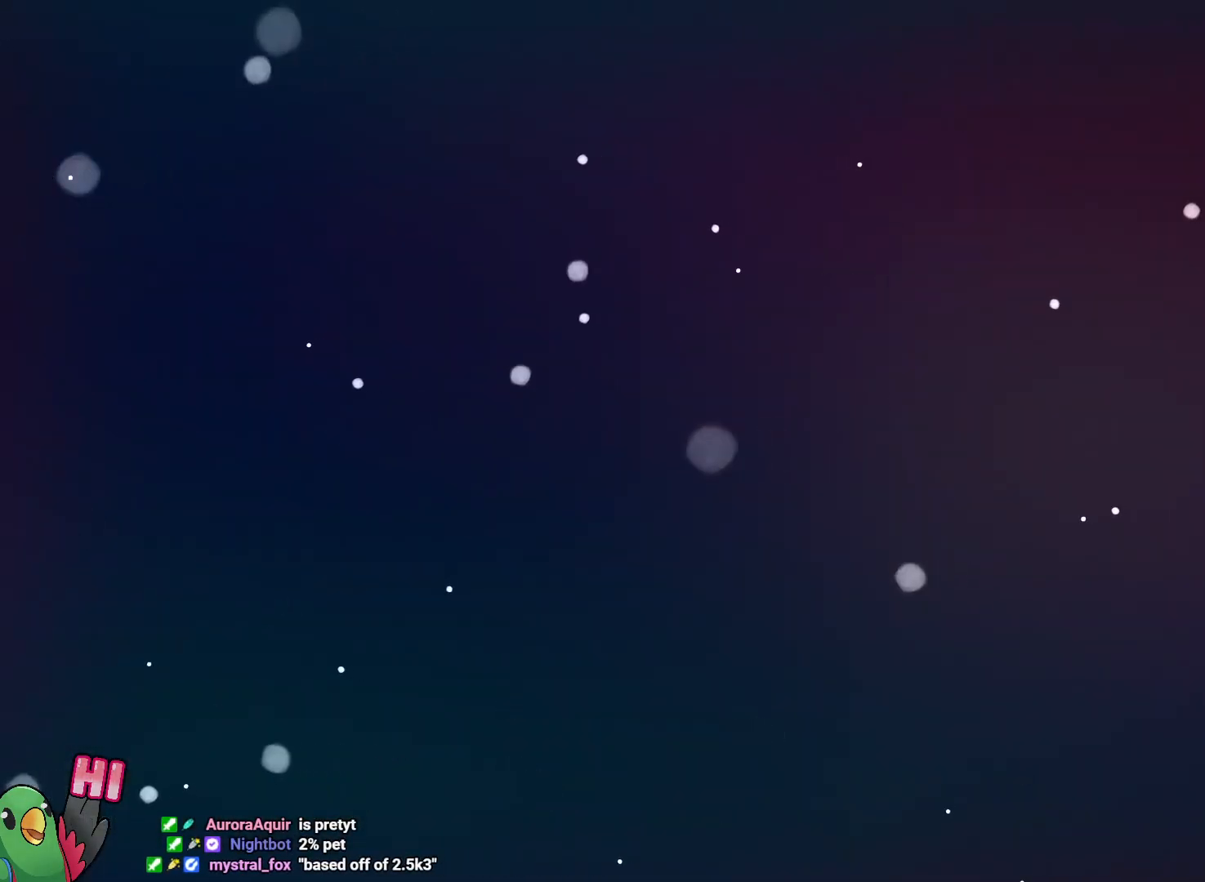
{"buttons": [], "left_stick": "center", "right_stick": "center", "events": []}
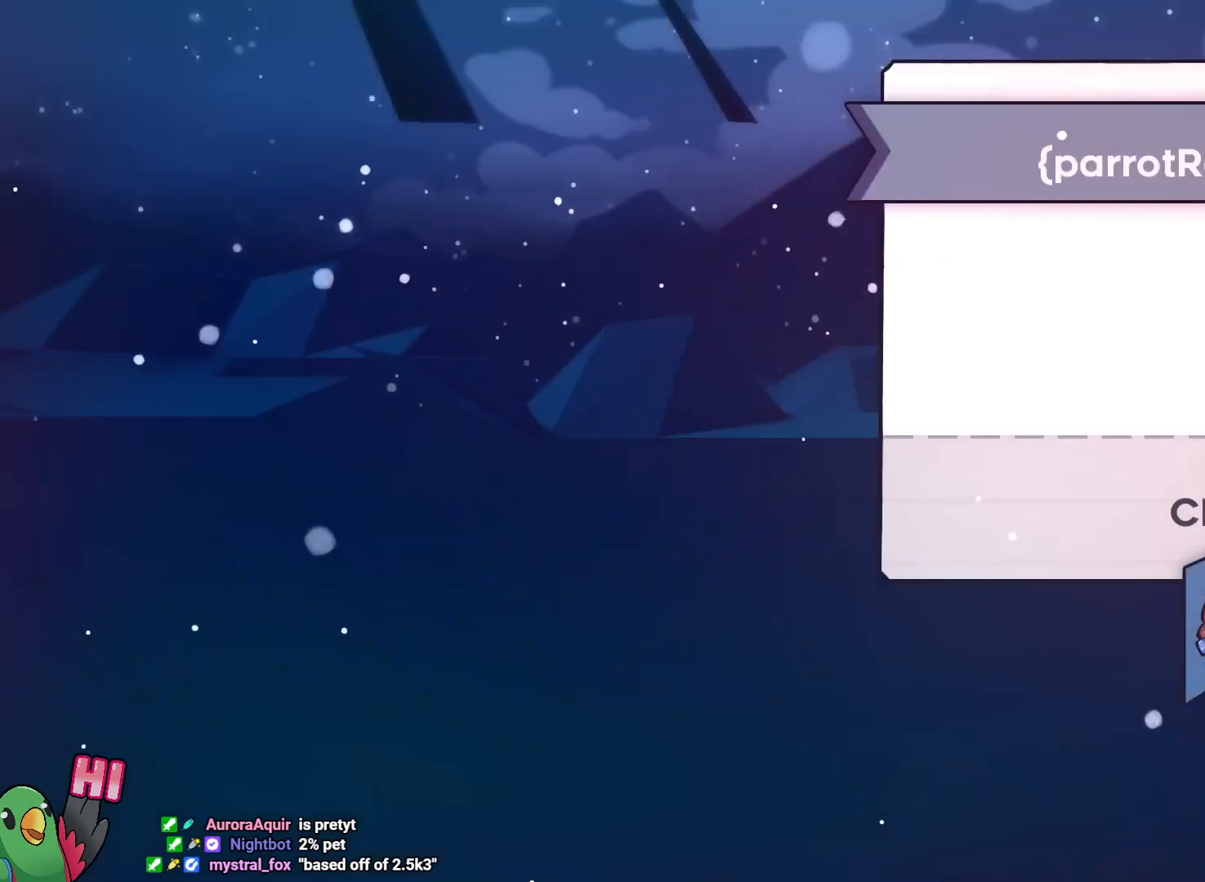
{"buttons": [], "left_stick": "center", "right_stick": "center", "events": [[250, "B", "down"], [400, "B", "up"]]}
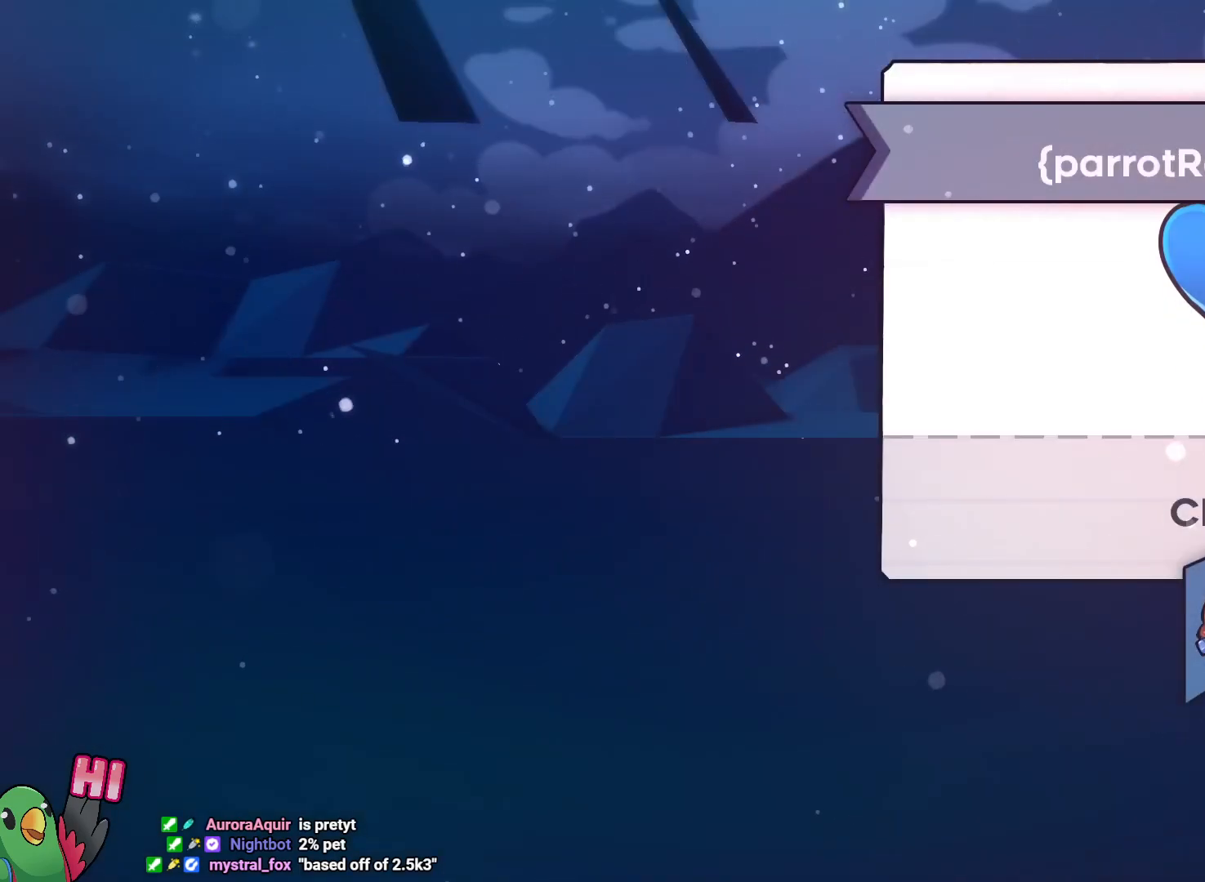
{"buttons": ["B"], "left_stick": "center", "right_stick": "center", "events": [[167, "B", "down"], [317, "B", "up"], [500, "B", "down"]]}
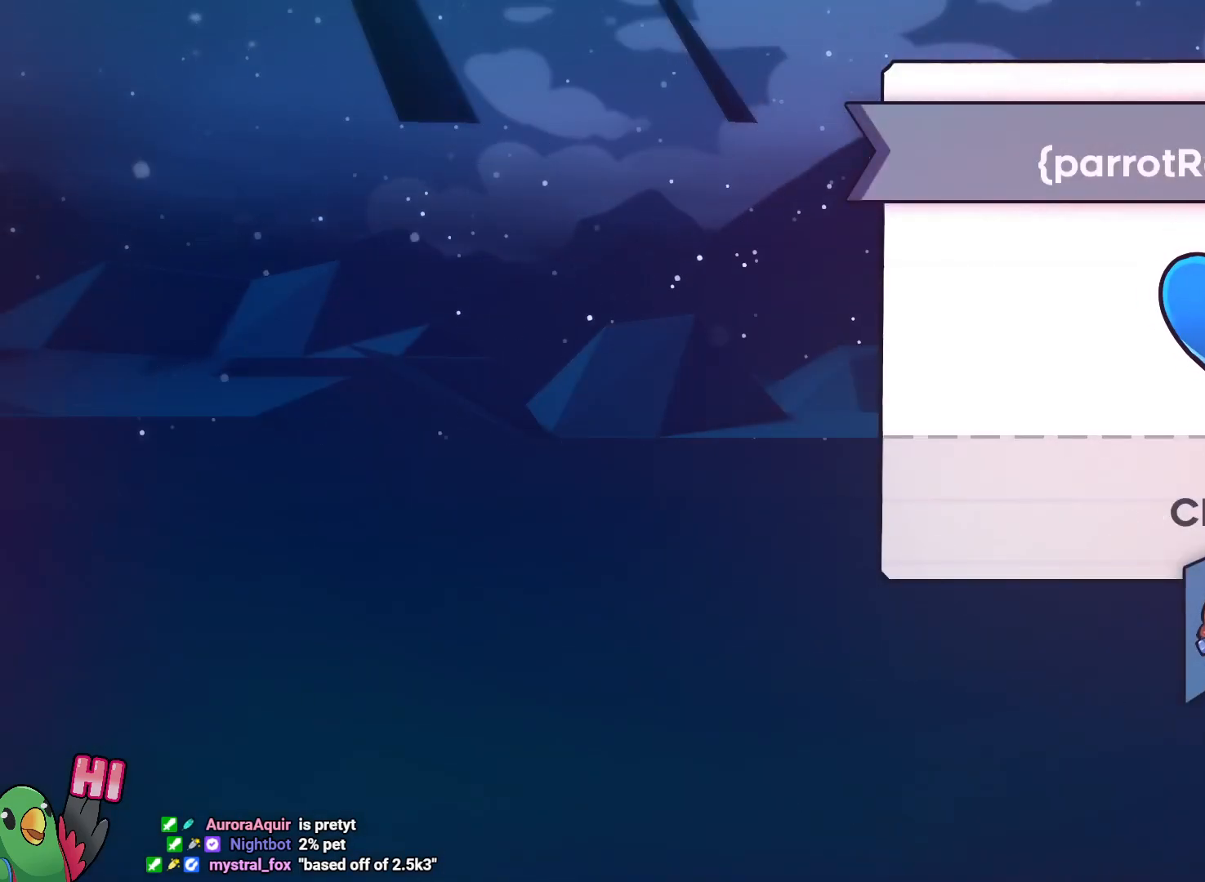
{"buttons": [], "left_stick": "center", "right_stick": "center", "events": [[150, "B", "up"], [350, "B", "down"], [500, "B", "up"]]}
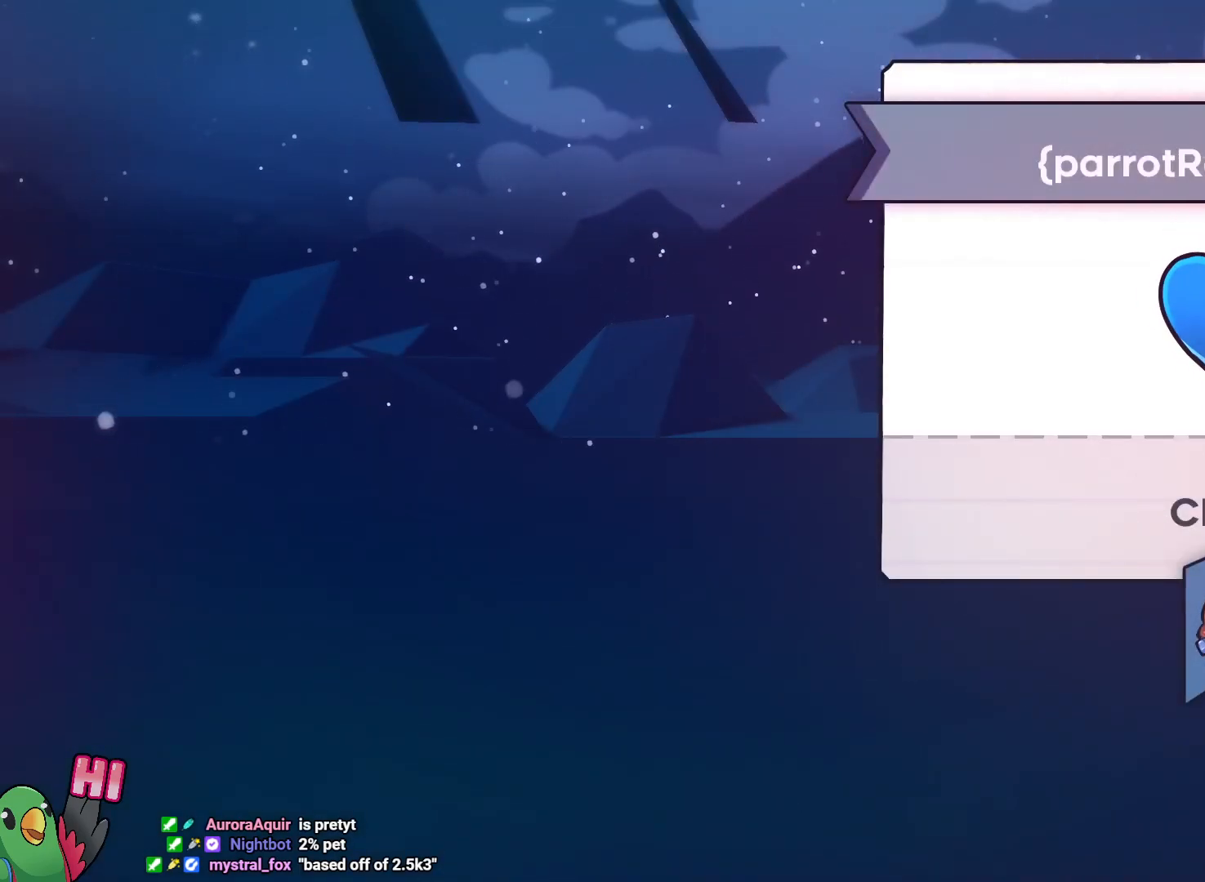
{"buttons": ["B"], "left_stick": "center", "right_stick": "center", "events": [[183, "B", "down"], [300, "B", "up"], [500, "B", "down"]]}
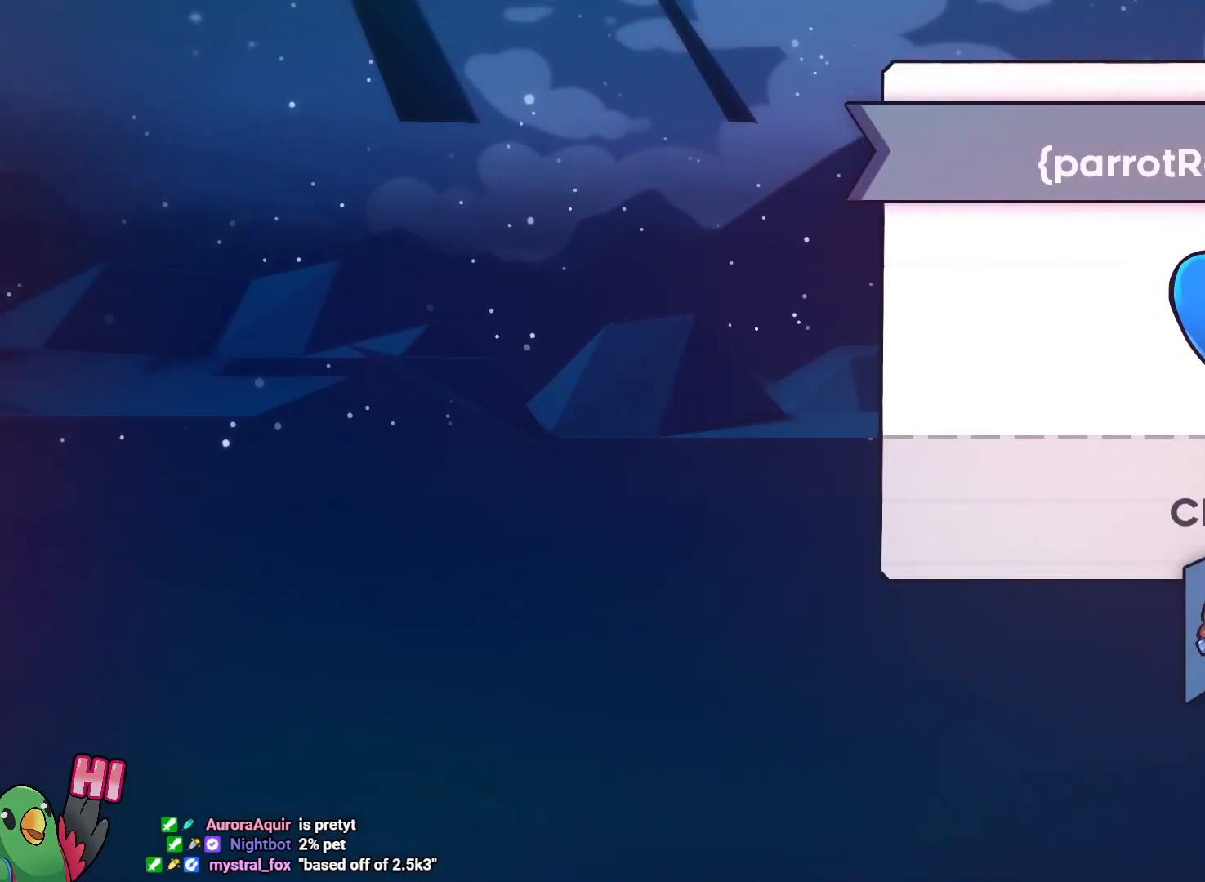
{"buttons": [], "left_stick": "center", "right_stick": "center", "events": [[133, "B", "up"], [283, "B", "down"], [467, "B", "up"]]}
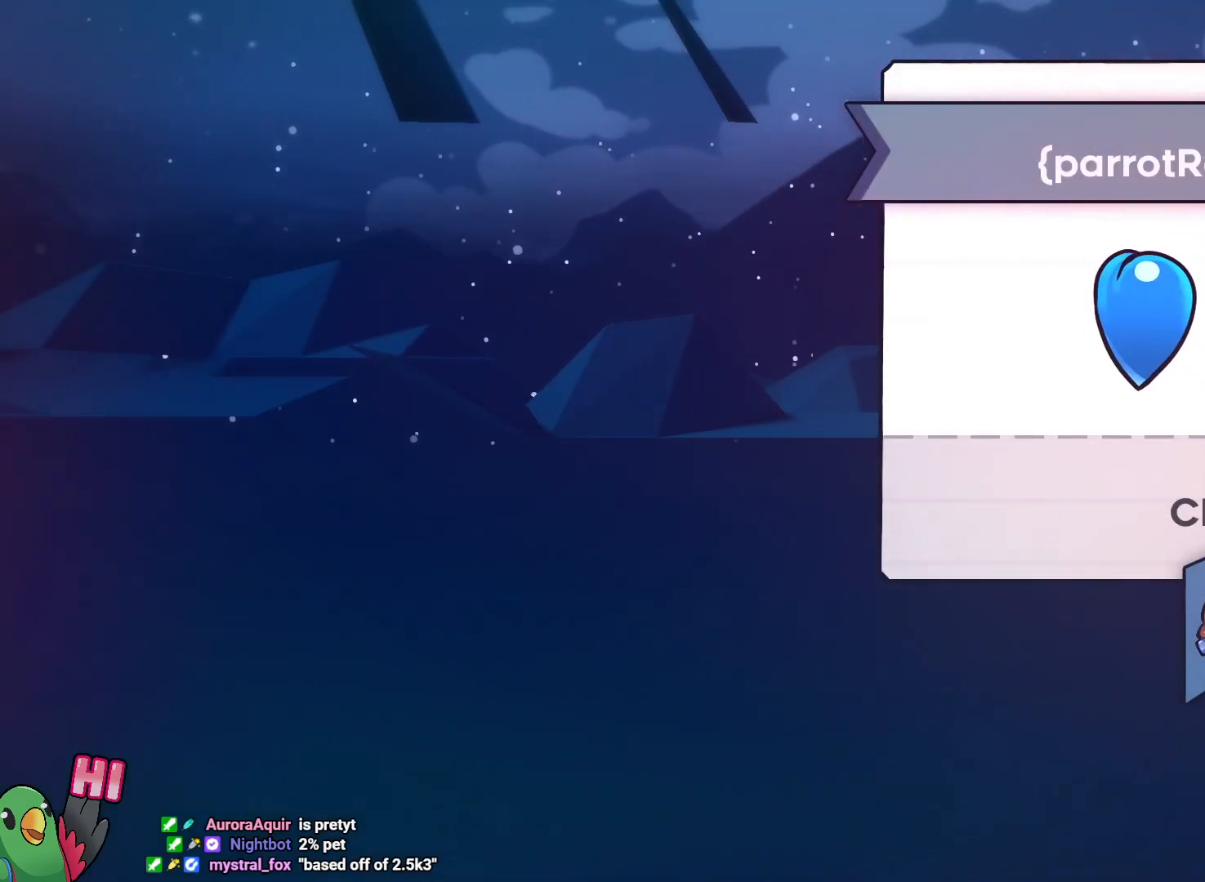
{"buttons": ["B"], "left_stick": "center", "right_stick": "center", "events": [[167, "B", "down"], [300, "B", "up"], [400, "B", "down"]]}
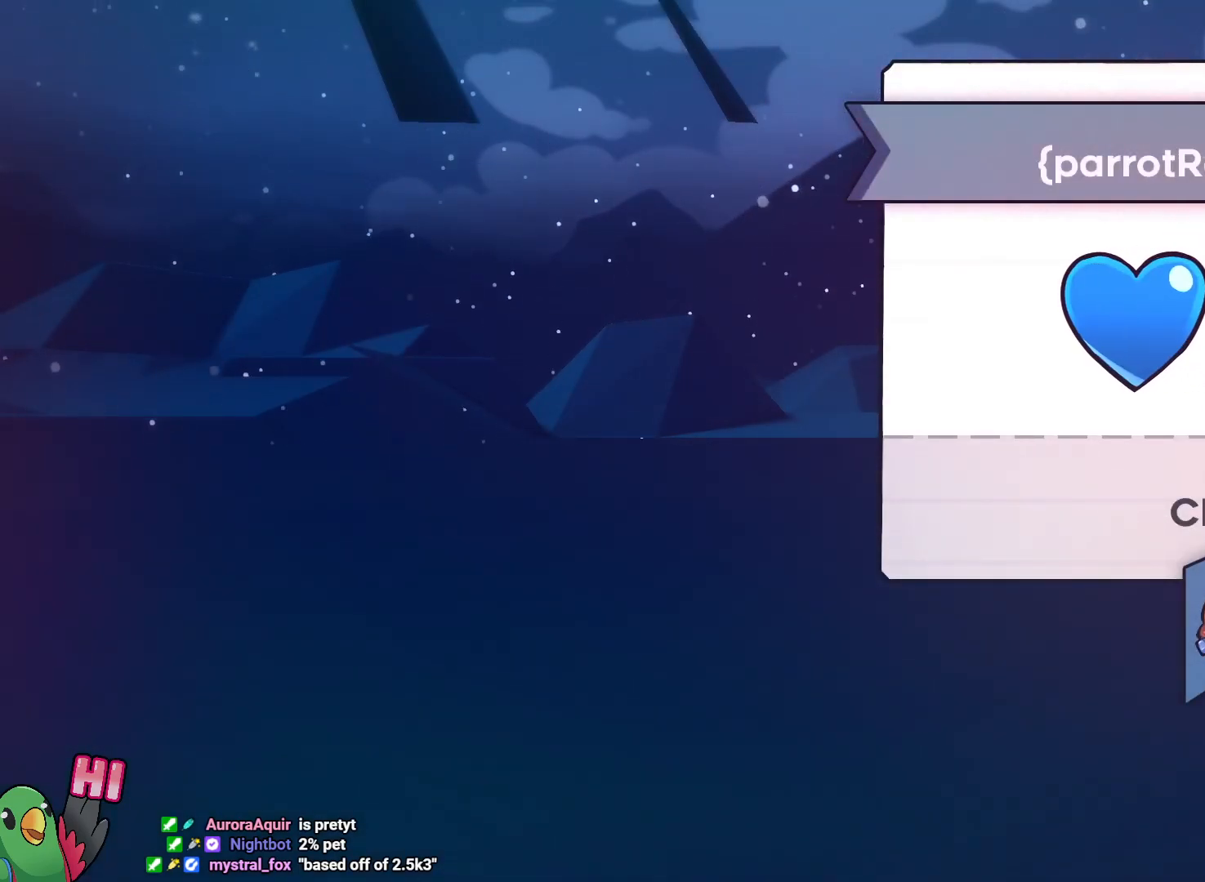
{"buttons": ["B"], "left_stick": "center", "right_stick": "center", "events": [[33, "B", "up"], [133, "B", "down"], [300, "B", "up"], [417, "B", "down"]]}
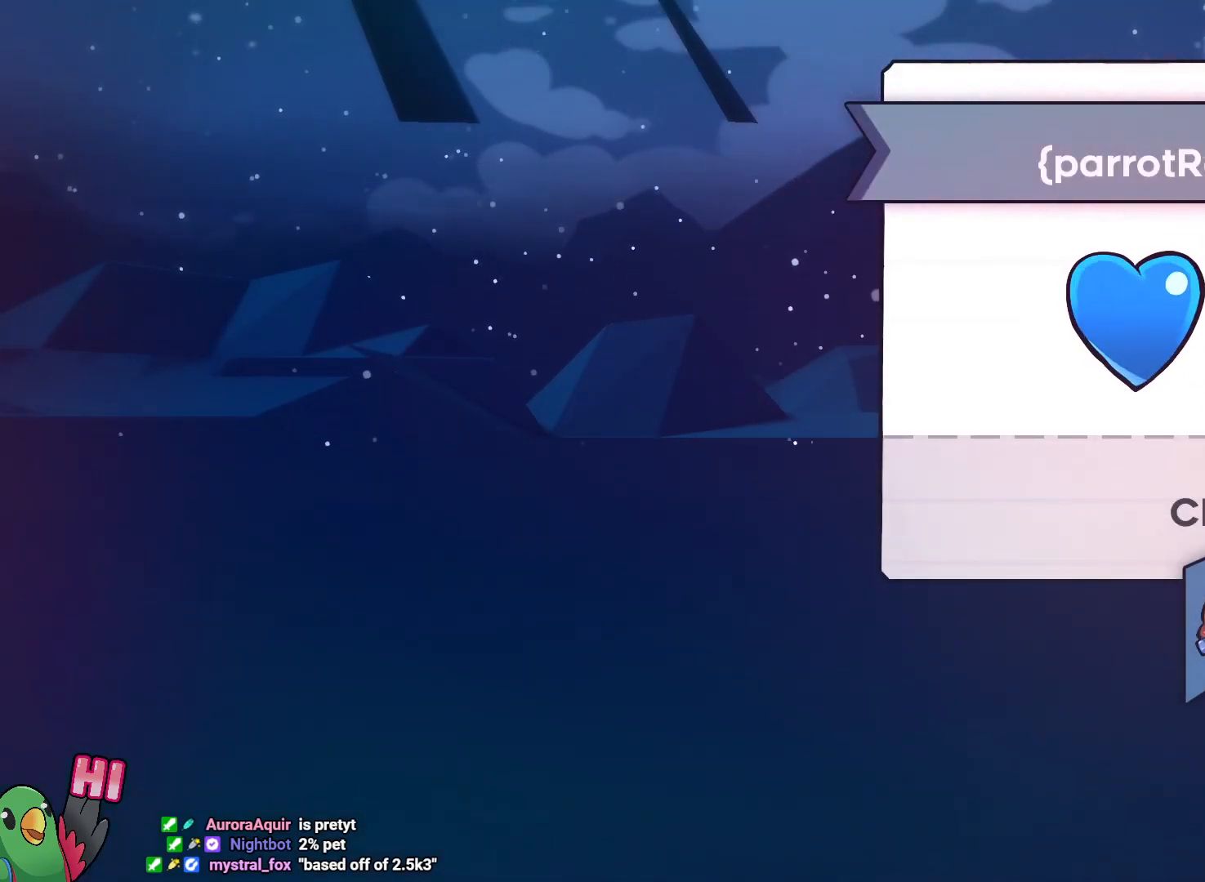
{"buttons": ["B"], "left_stick": "center", "right_stick": "center", "events": [[50, "B", "up"], [133, "B", "down"], [283, "B", "up"], [383, "B", "down"]]}
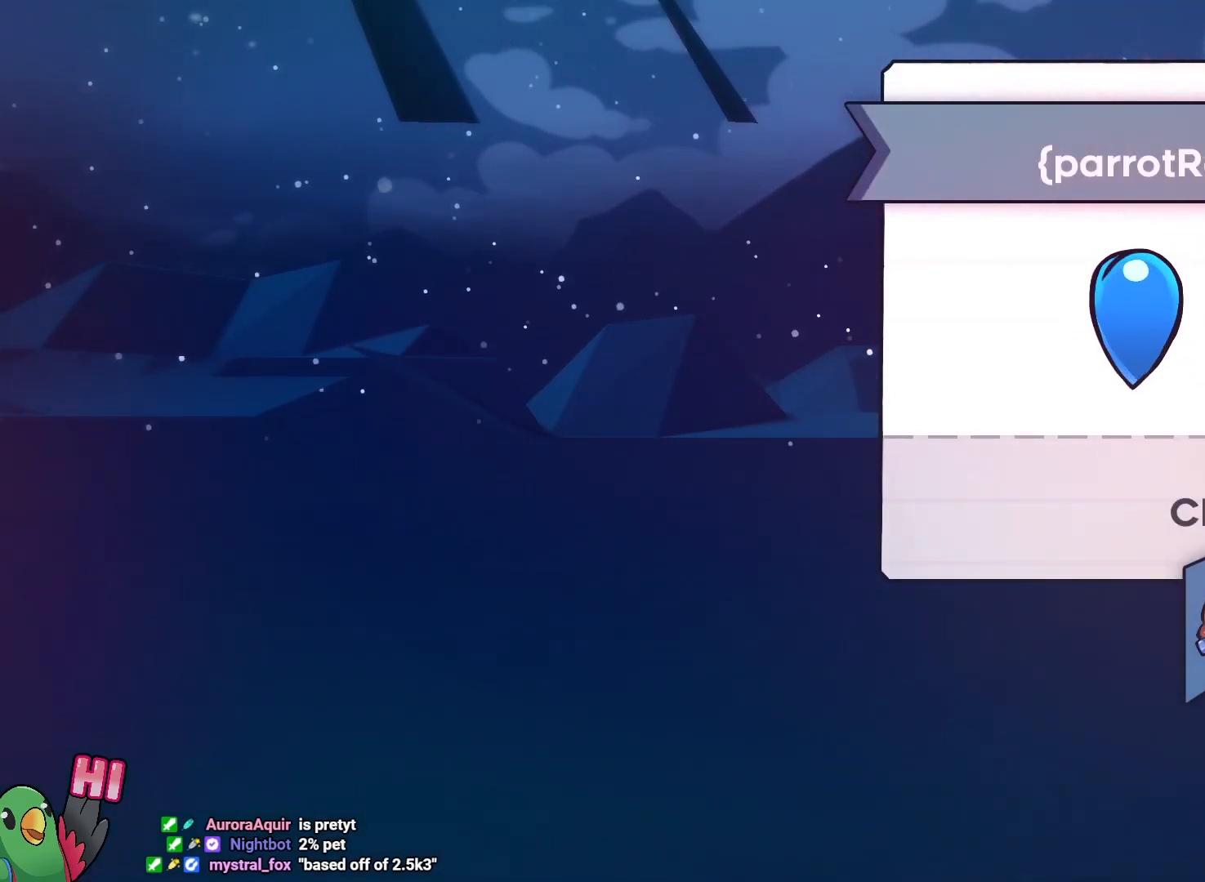
{"buttons": ["B"], "left_stick": "center", "right_stick": "center", "events": [[33, "B", "up"], [133, "B", "down"], [317, "B", "up"], [417, "B", "down"]]}
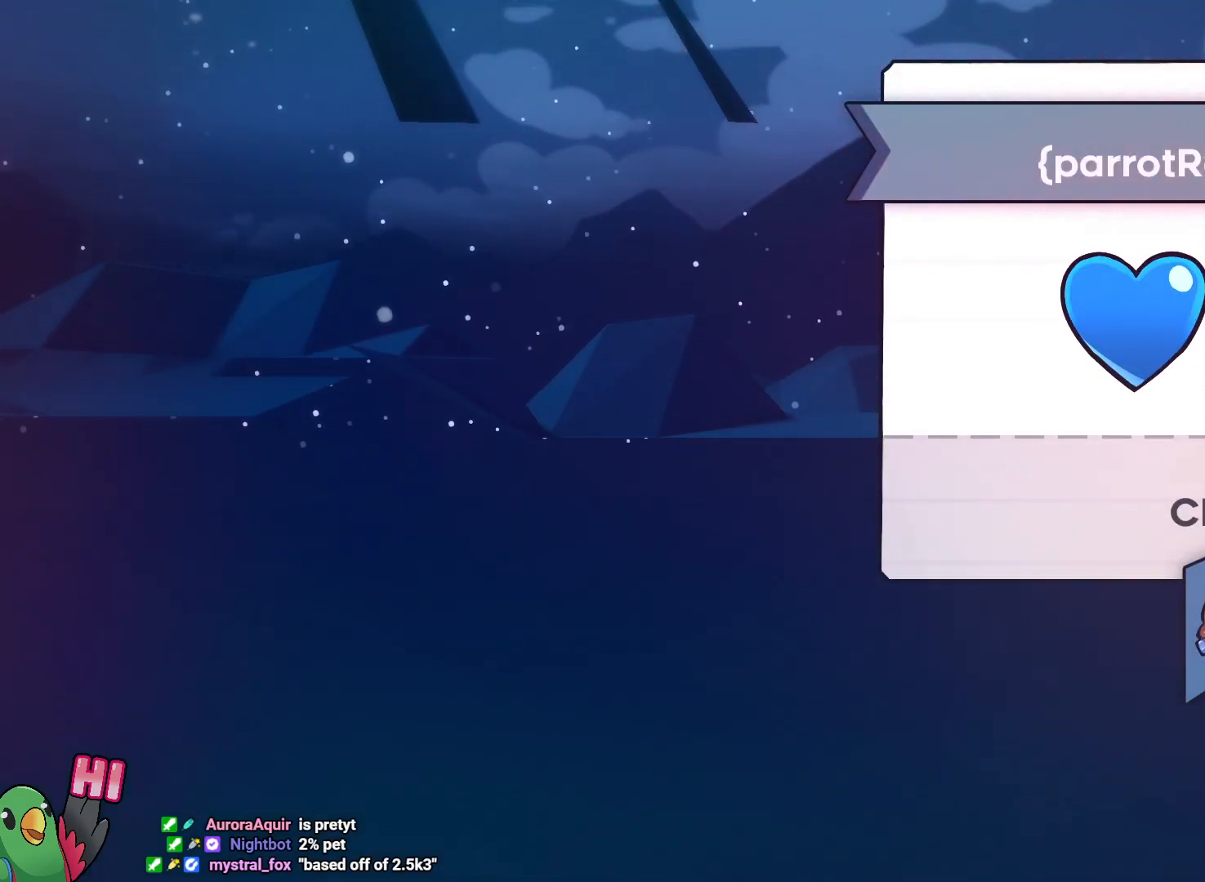
{"buttons": [], "left_stick": "center", "right_stick": "center", "events": [[100, "B", "up"], [200, "B", "down"], [367, "B", "up"]]}
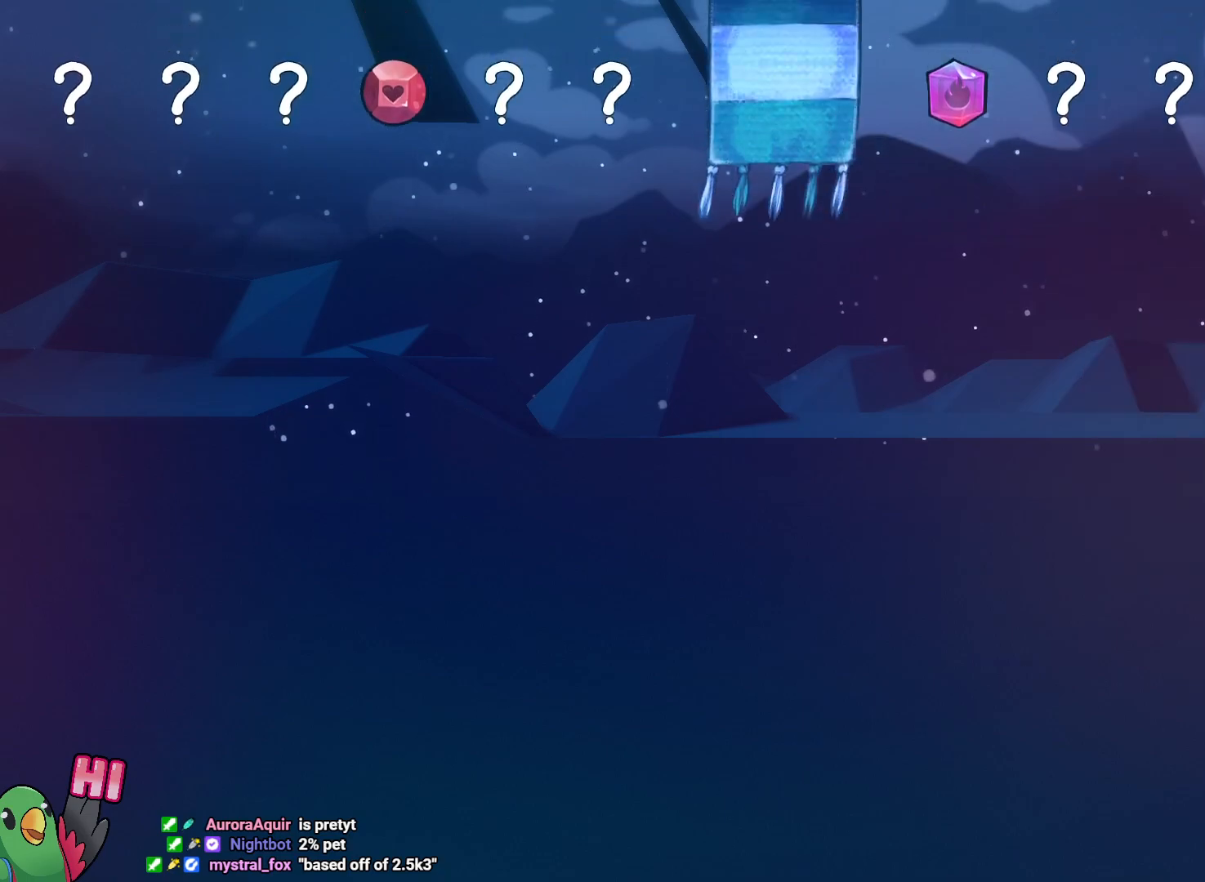
{"buttons": [], "left_stick": "center", "right_stick": "center", "events": []}
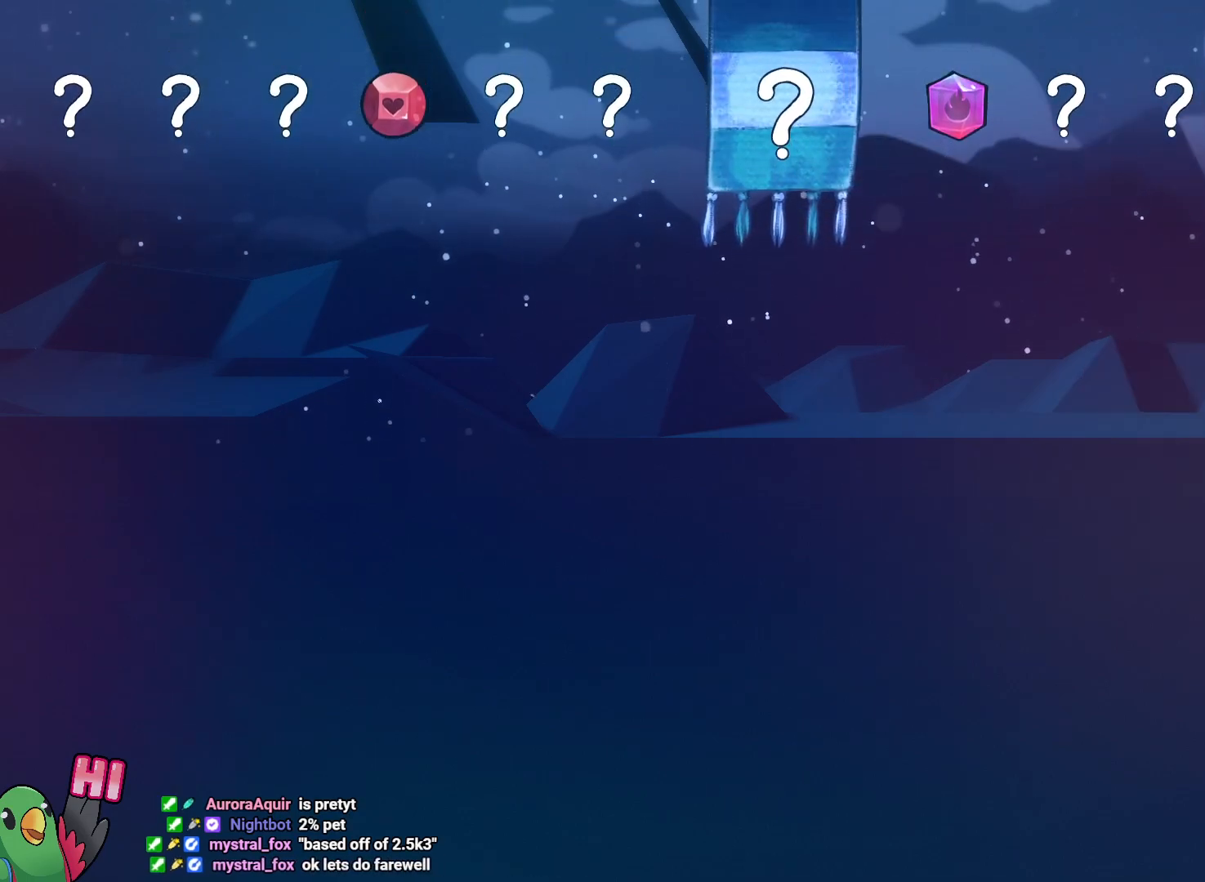
{"buttons": [], "left_stick": "center", "right_stick": "center", "events": []}